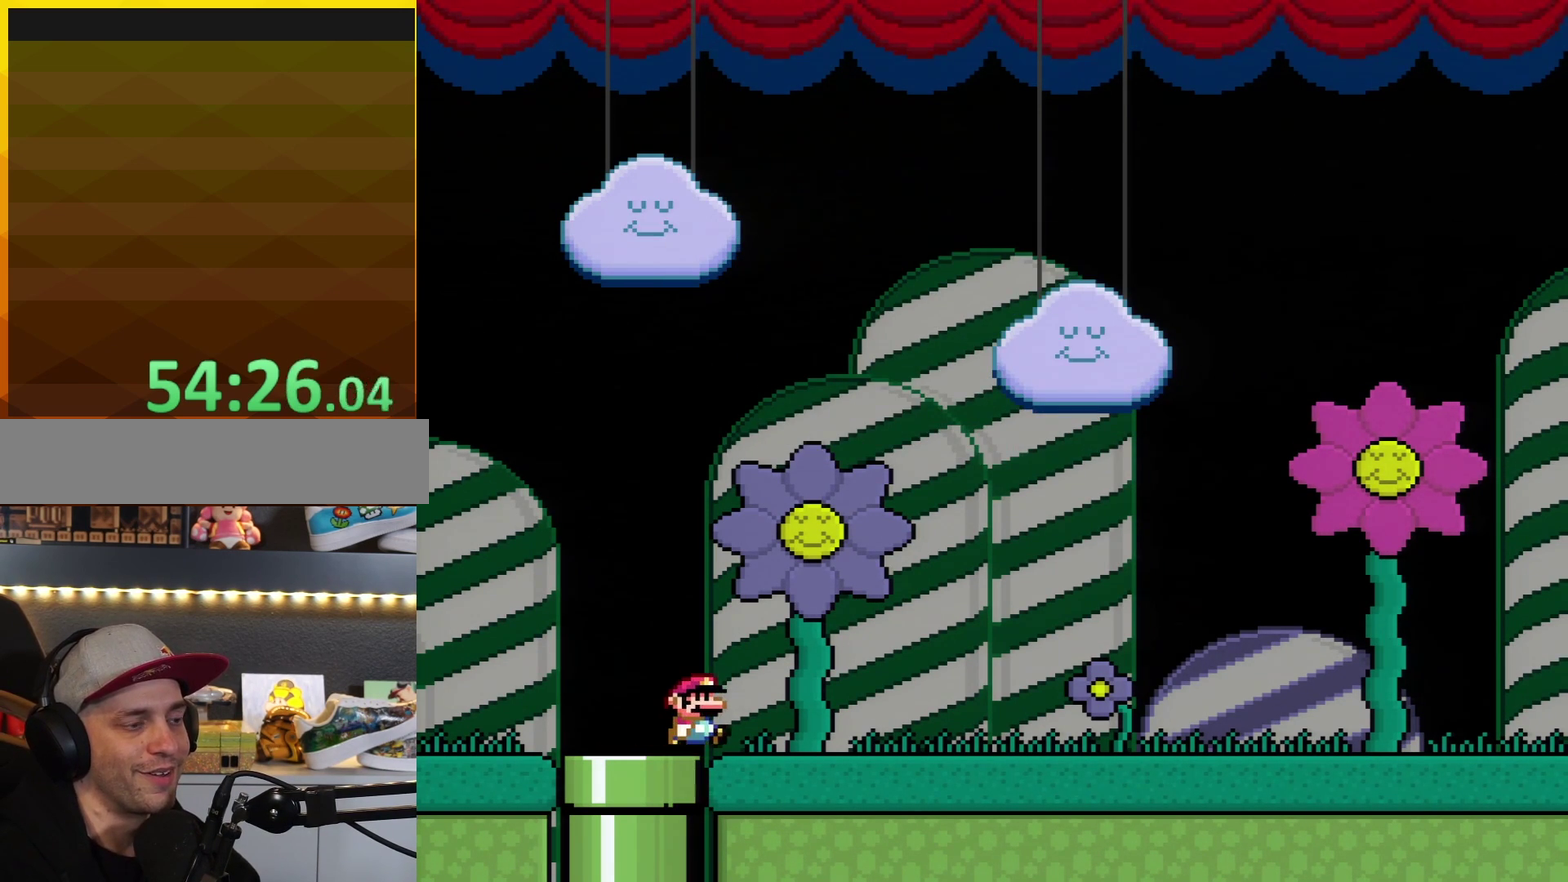
Gameplay with a controller (Nintendo layout); each line is a JSON object with the inputs held at the frame after it. "events" lists button and stick changes between this image and that frame as [ms after this image, input, new state], when the widget could be followed in between. Not read: L3 R3.
{"buttons": ["DPAD_RIGHT"], "events": [[483, "DPAD_RIGHT", "down"]]}
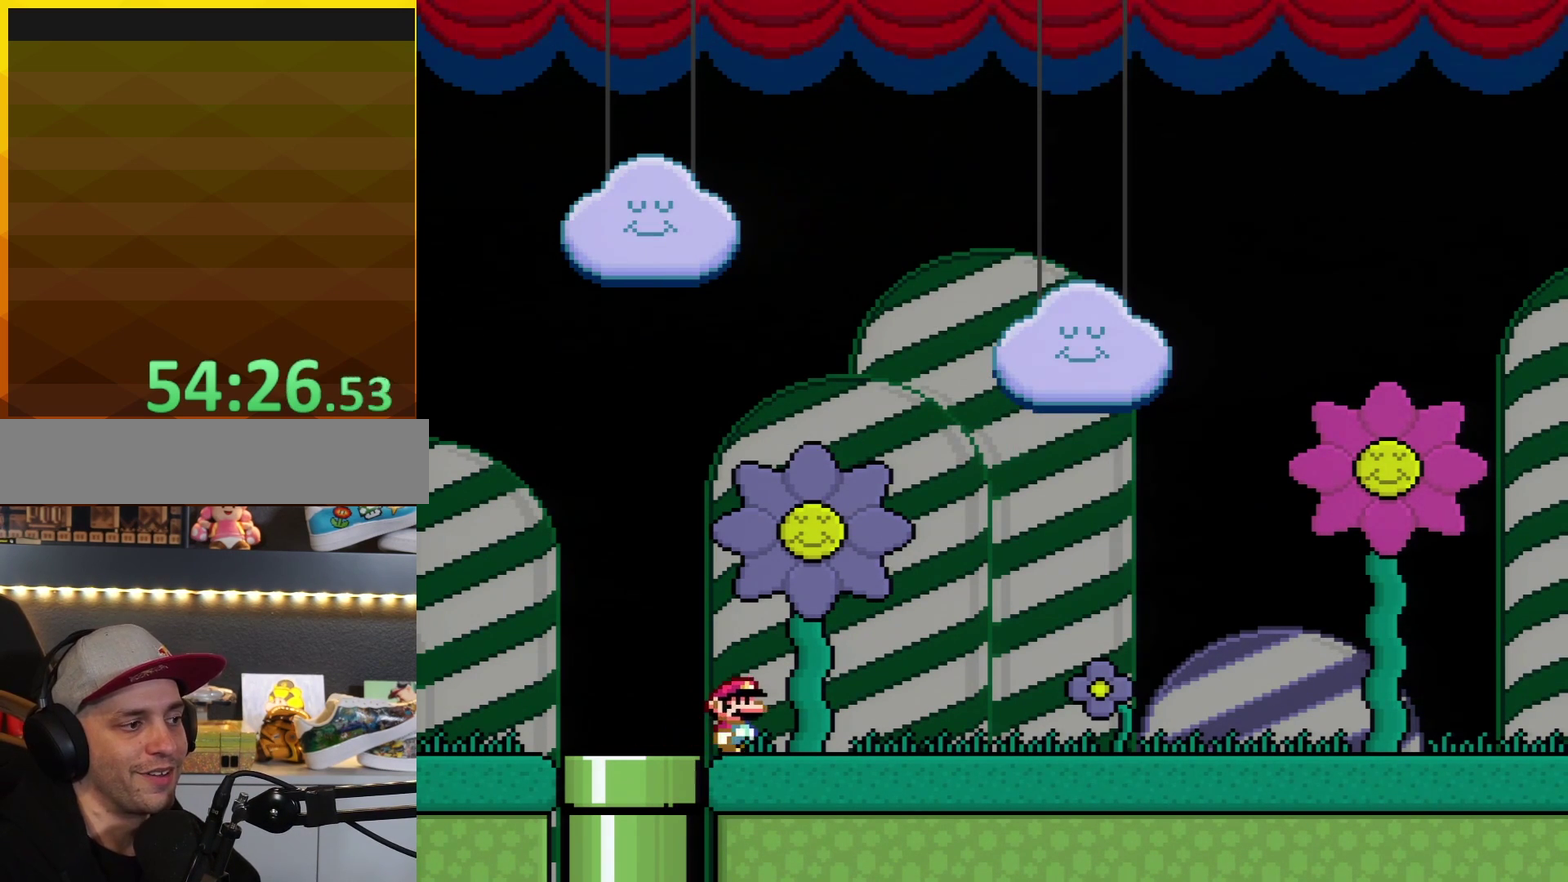
{"buttons": [], "events": [[133, "Y", "down"], [317, "DPAD_RIGHT", "up"], [350, "Y", "up"]]}
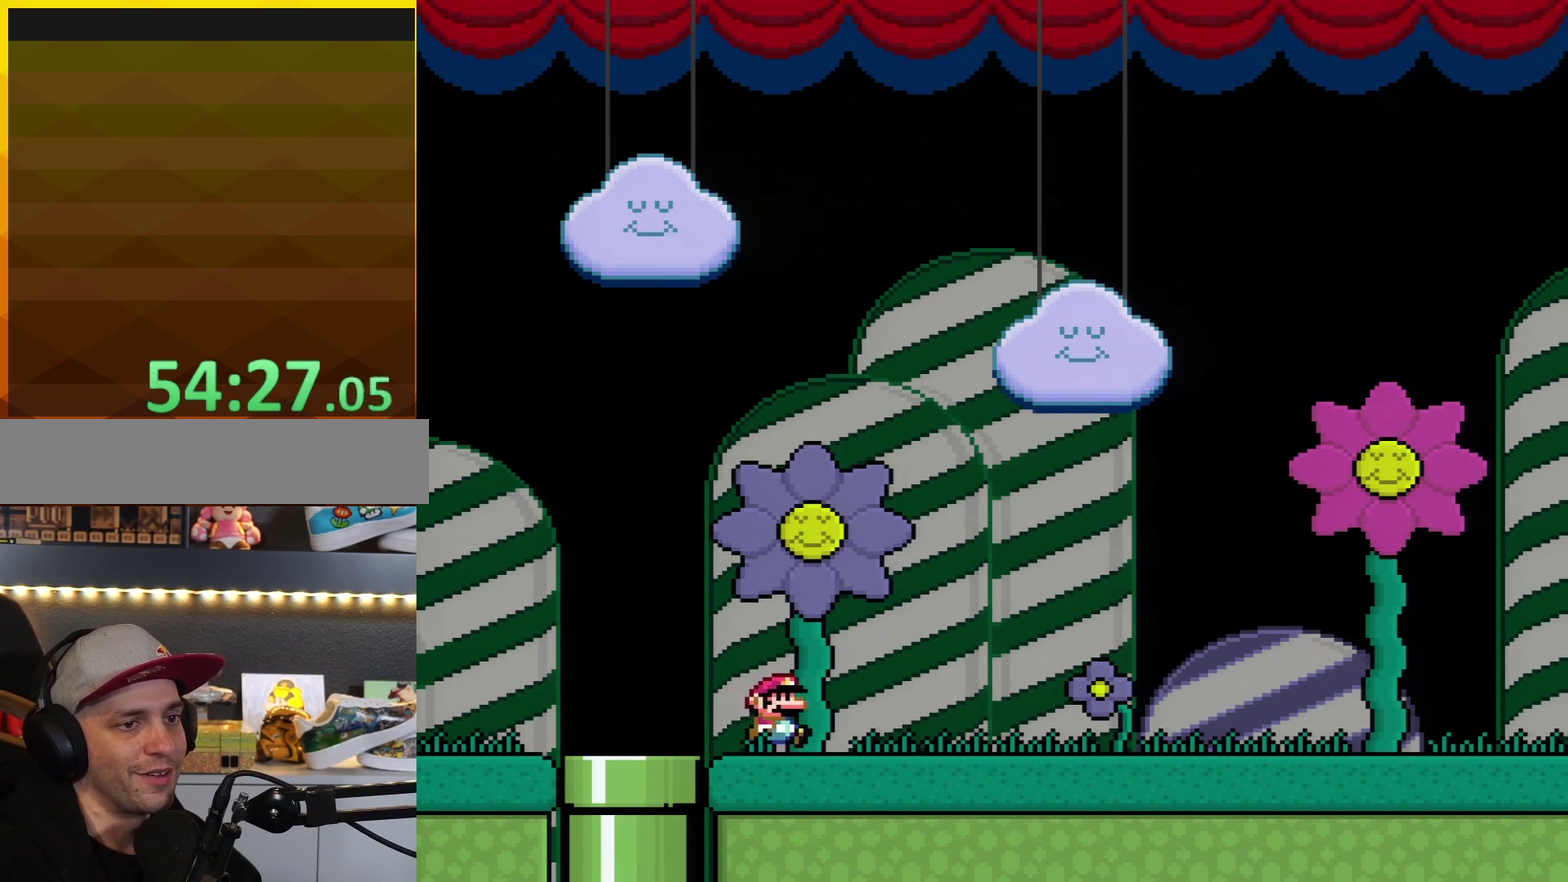
{"buttons": [], "events": []}
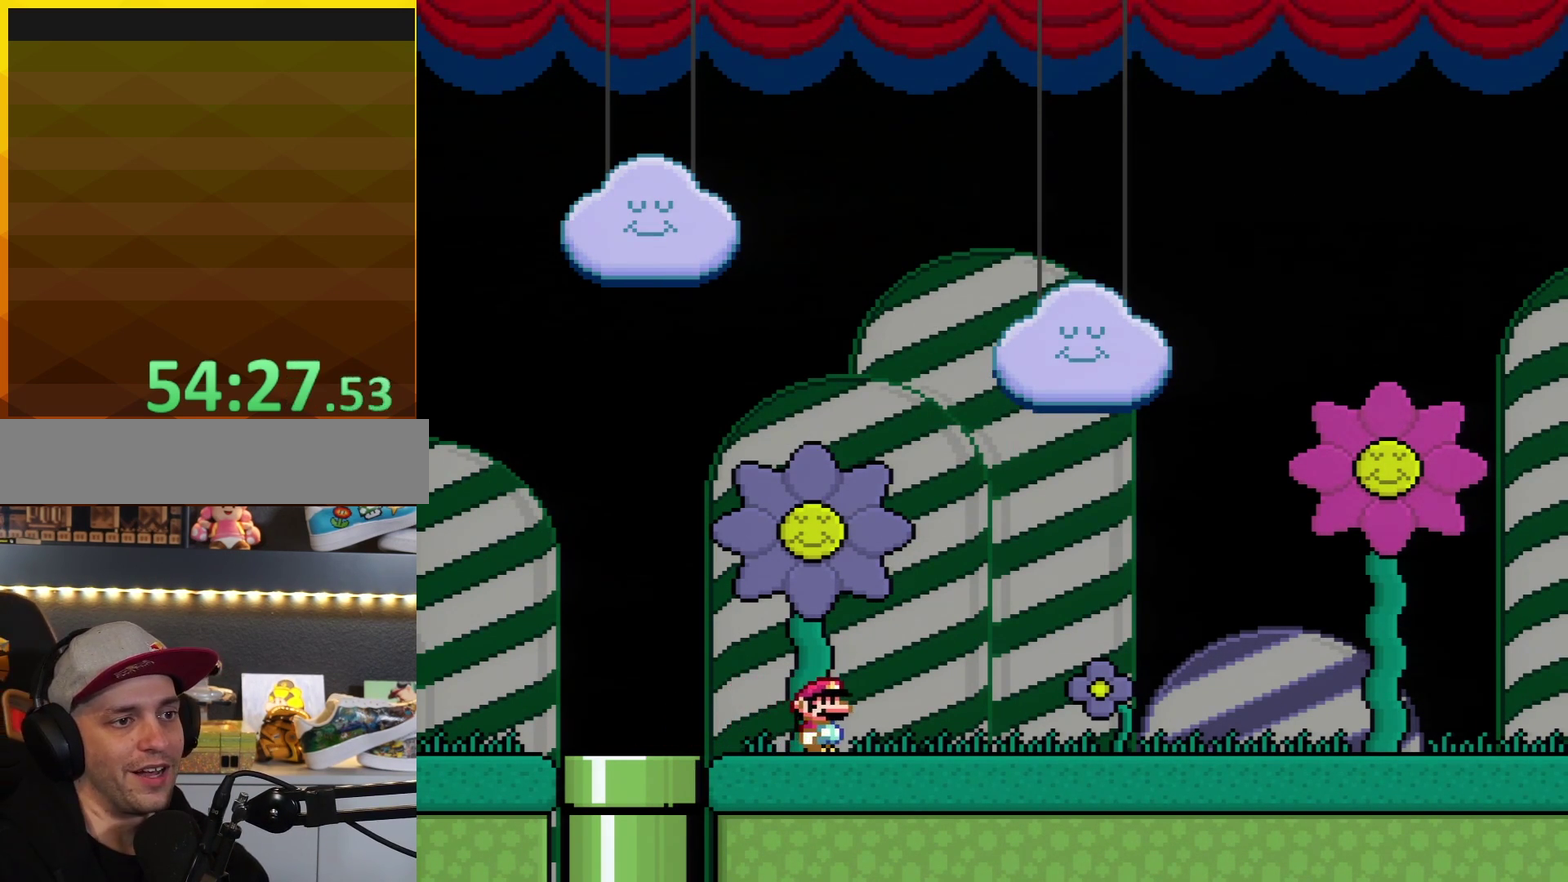
{"buttons": [], "events": []}